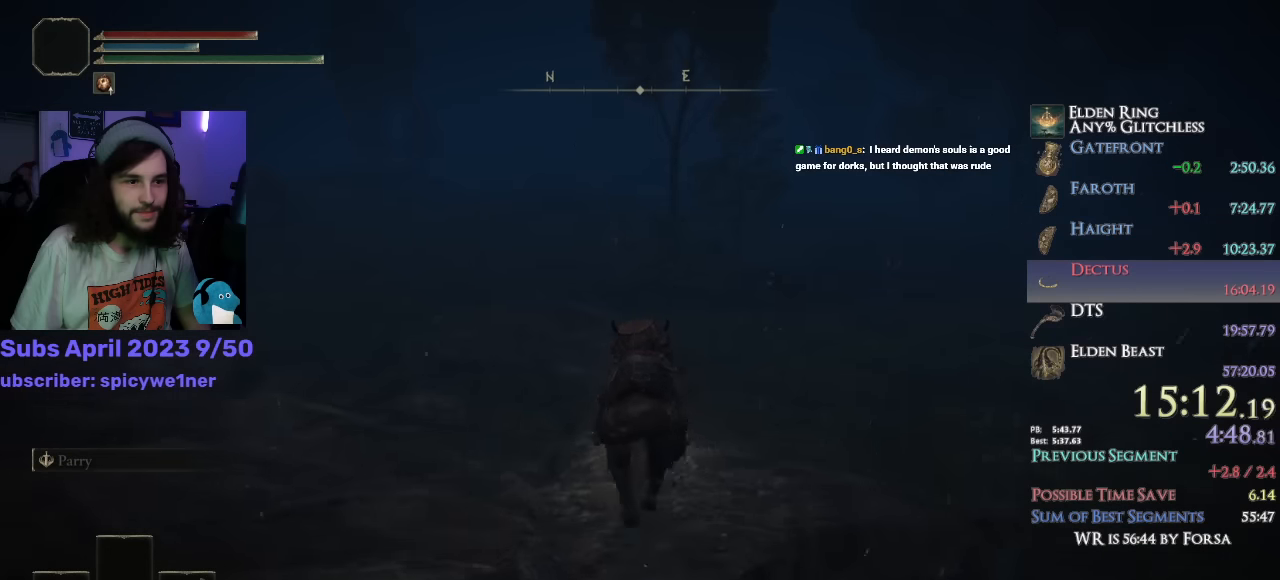
Gameplay with a controller (PlayStation layout); each line is a JSON object with the inputs held at the frame after it. "events" lists button and stick changes between this image and that frame as [ms after this image, input, new state], when the widget could be followed in between.
{"buttons": [], "left_stick": "up", "right_stick": "down", "events": [[17, "CIRCLE", "down"], [133, "CIRCLE", "up"]]}
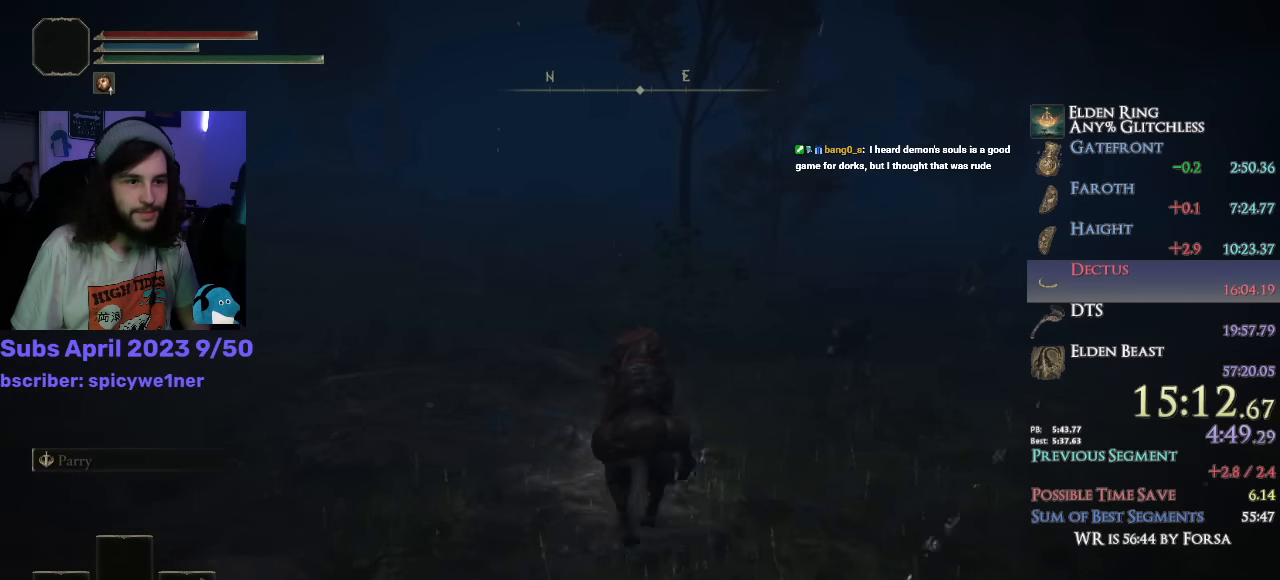
{"buttons": [], "left_stick": "up", "right_stick": "down", "events": []}
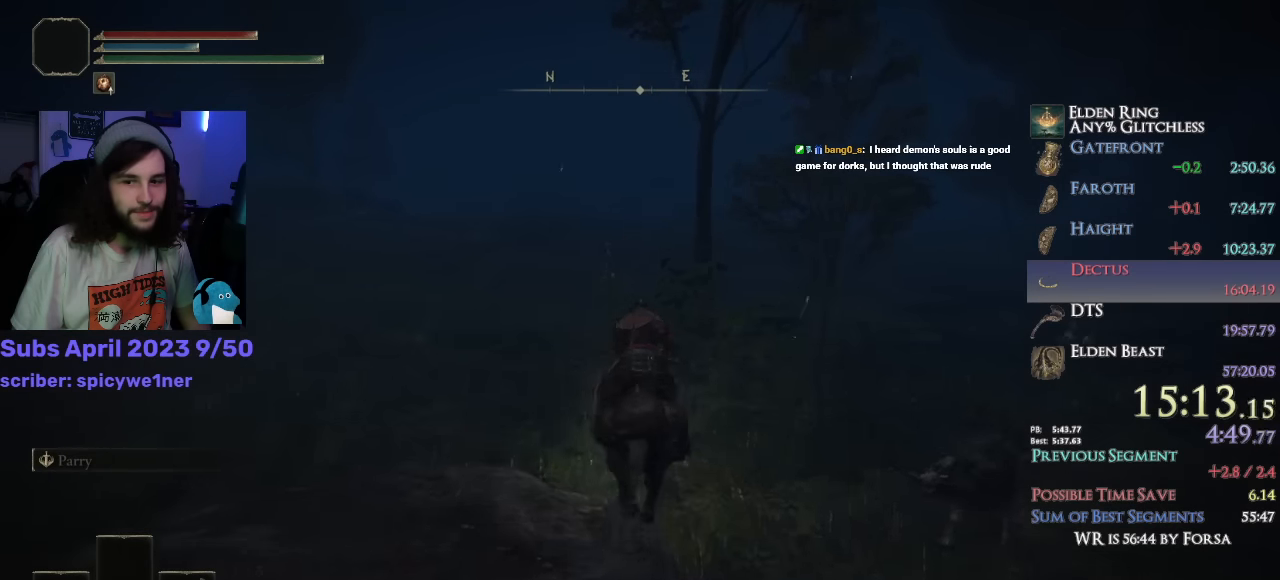
{"buttons": [], "left_stick": "up", "right_stick": "down", "events": []}
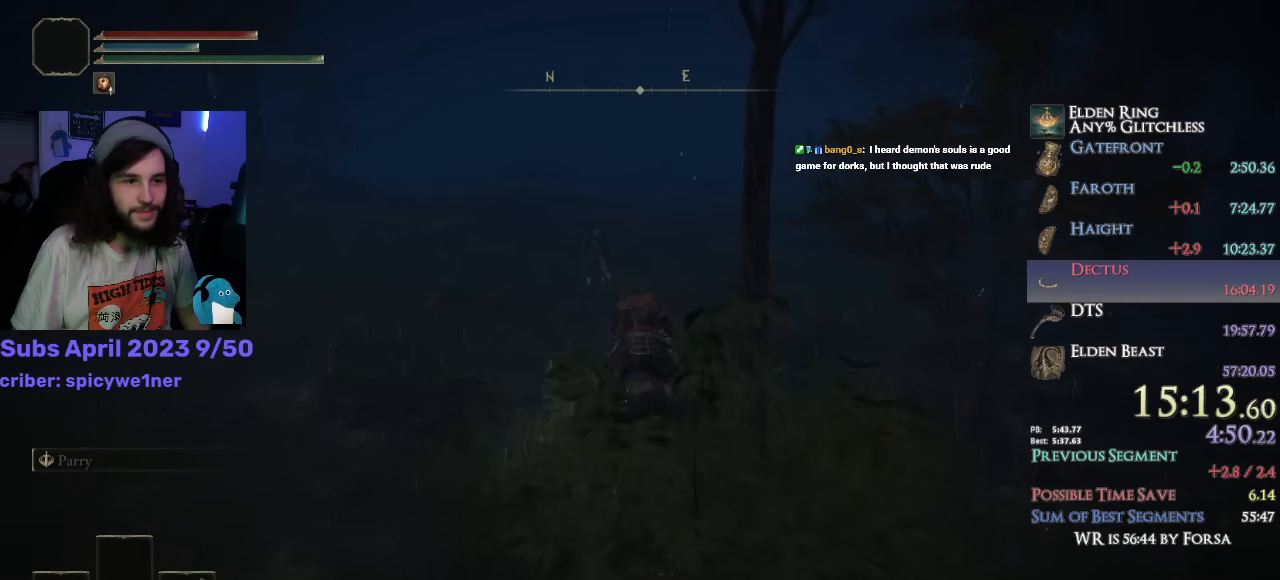
{"buttons": [], "left_stick": "up", "right_stick": "center", "events": [[417, "right_stick", "center"]]}
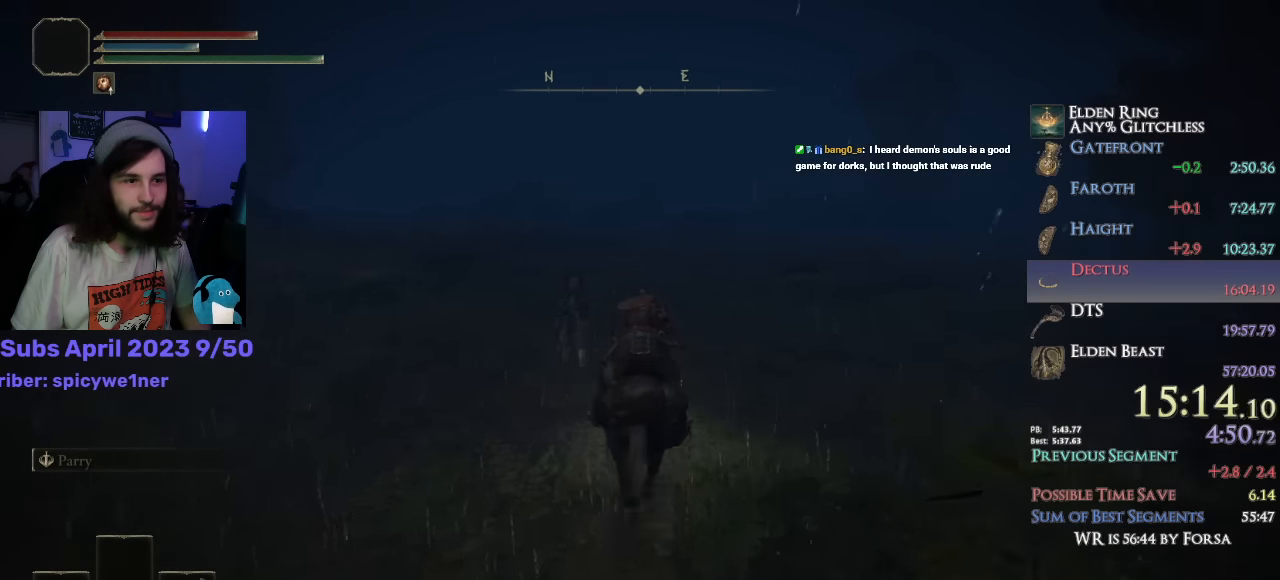
{"buttons": [], "left_stick": "up", "right_stick": "down", "events": [[50, "CIRCLE", "down"], [117, "right_stick", "down"], [167, "CIRCLE", "up"]]}
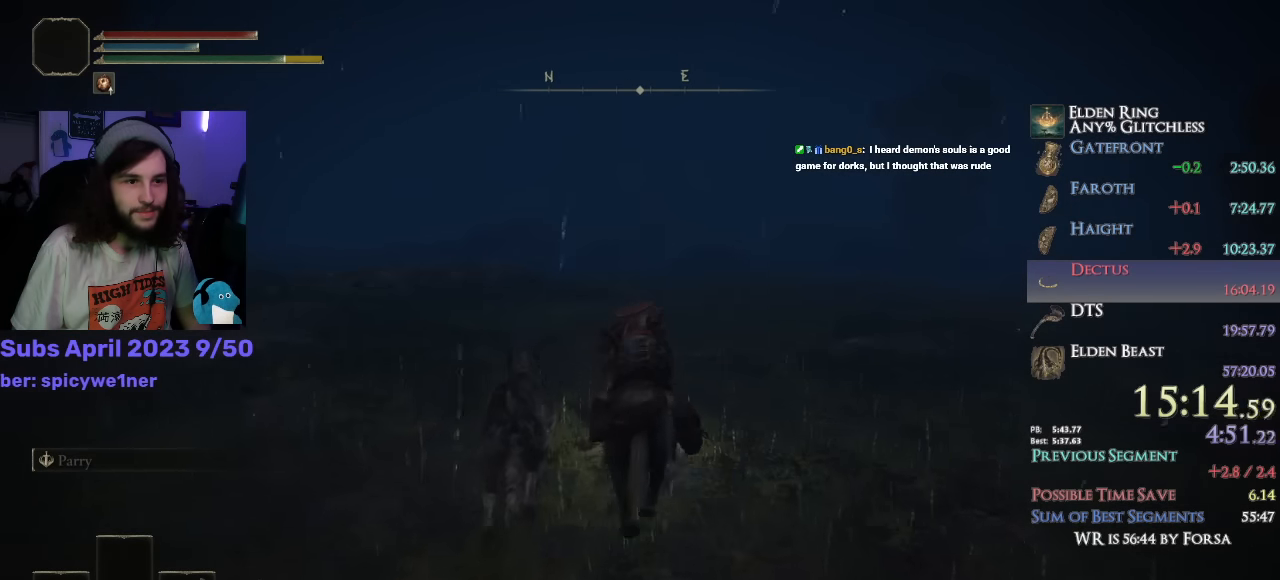
{"buttons": [], "left_stick": "up", "right_stick": "down", "events": [[133, "right_stick", "down-left"], [500, "right_stick", "down"]]}
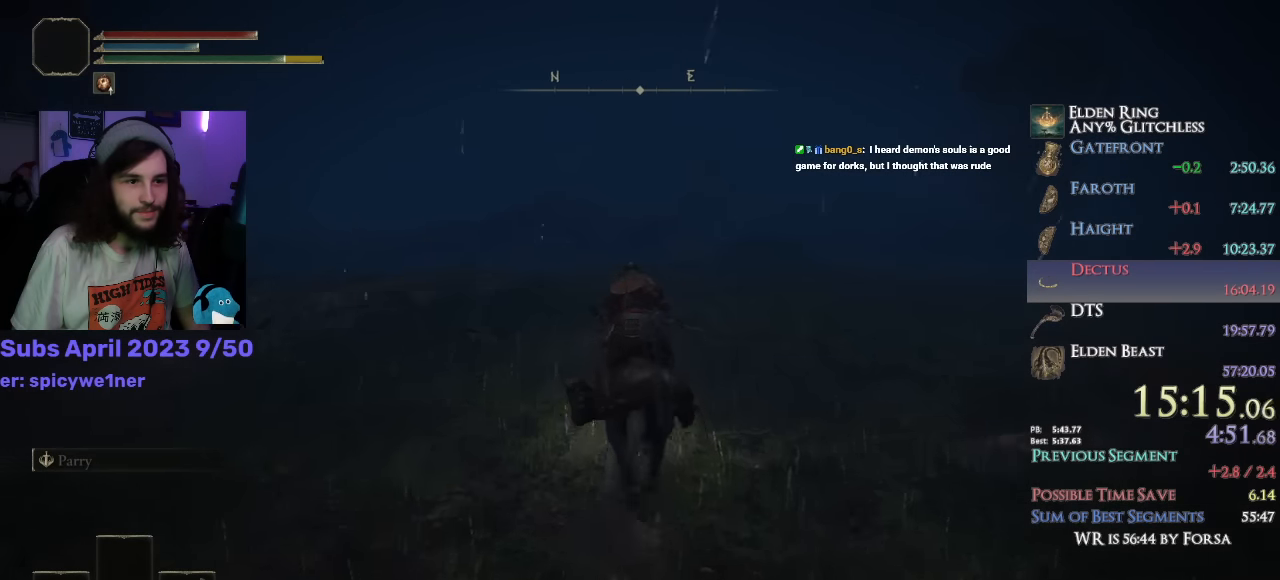
{"buttons": [], "left_stick": "up", "right_stick": "center", "events": [[283, "right_stick", "center"]]}
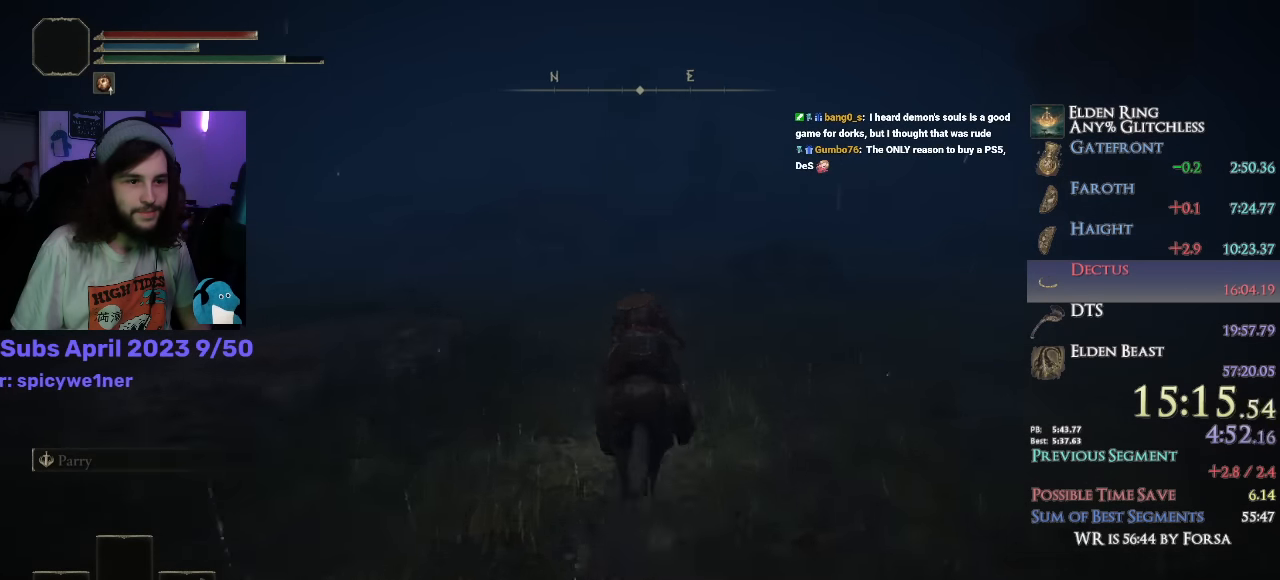
{"buttons": [], "left_stick": "up", "right_stick": "center", "events": []}
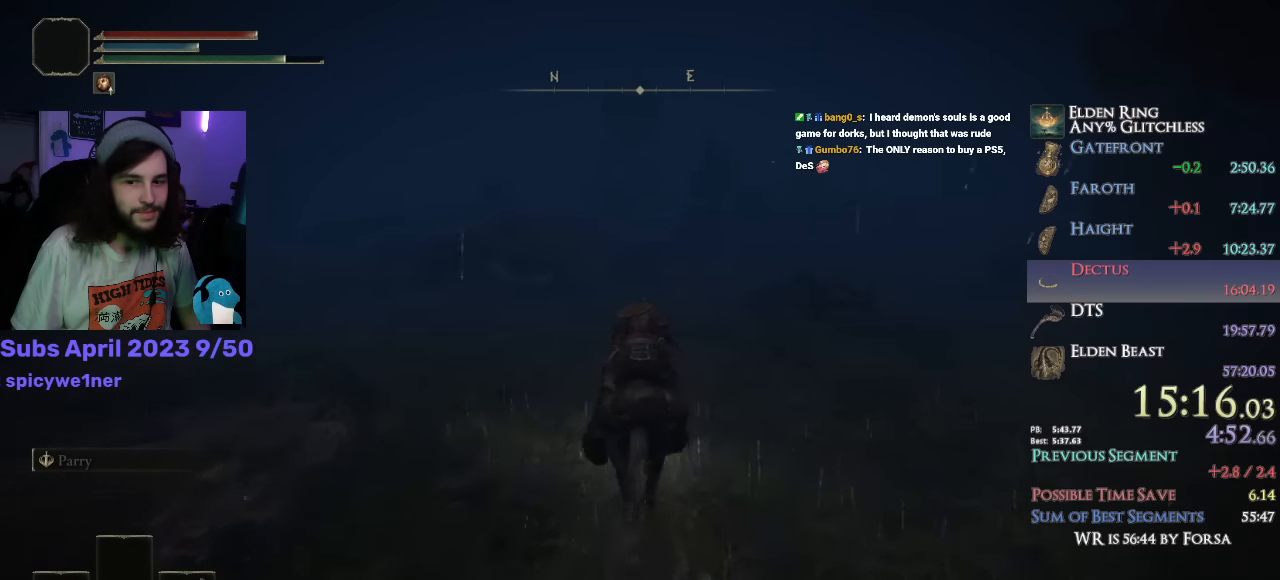
{"buttons": [], "left_stick": "up", "right_stick": "center", "events": [[283, "CIRCLE", "down"], [417, "CIRCLE", "up"]]}
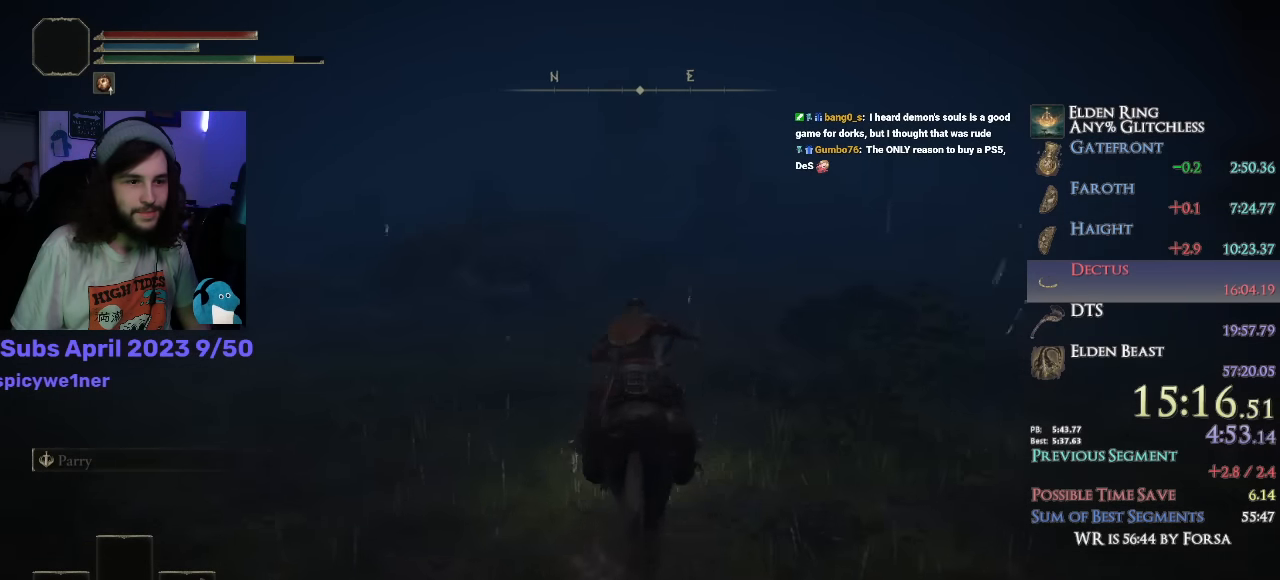
{"buttons": [], "left_stick": "up", "right_stick": "center", "events": []}
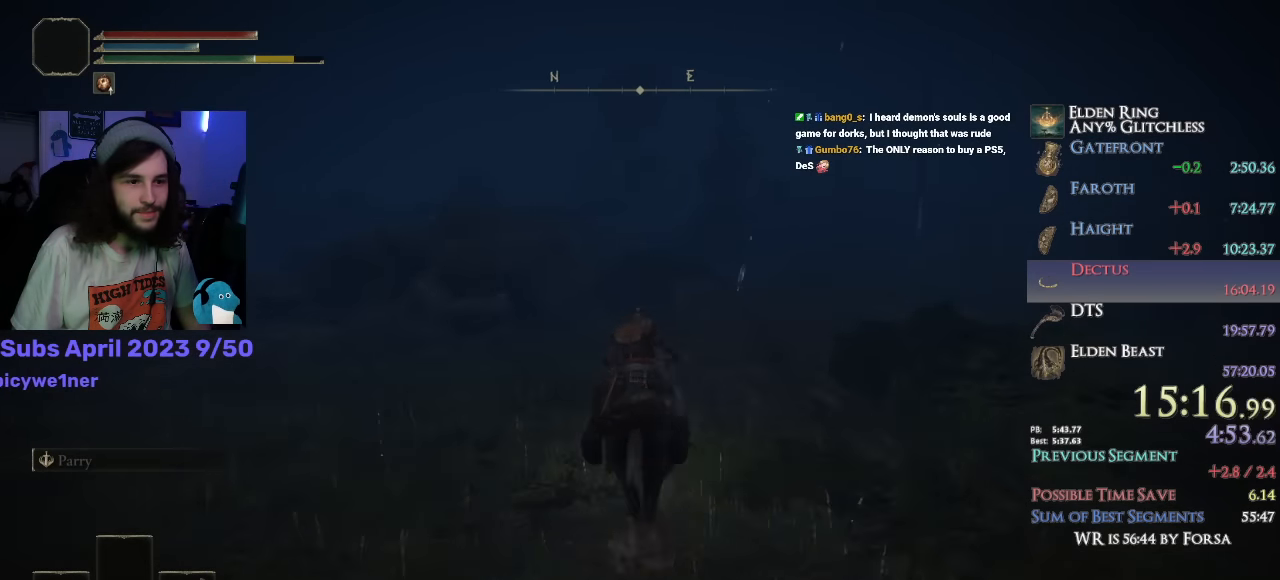
{"buttons": [], "left_stick": "up", "right_stick": "down-right", "events": [[500, "right_stick", "down-right"]]}
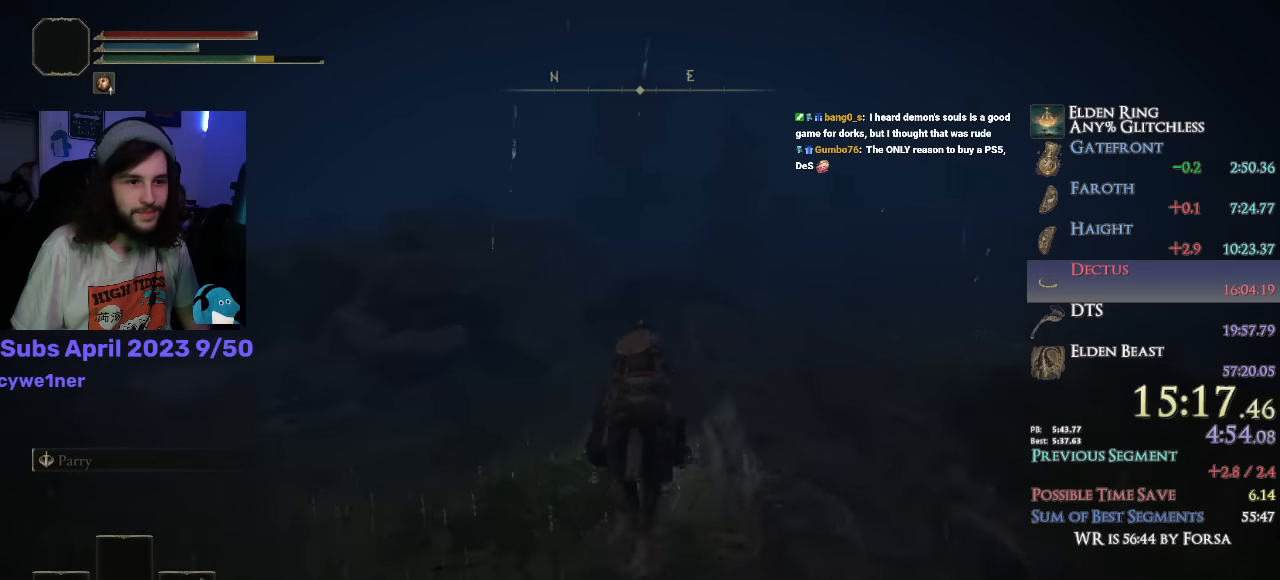
{"buttons": [], "left_stick": "up", "right_stick": "down-right", "events": []}
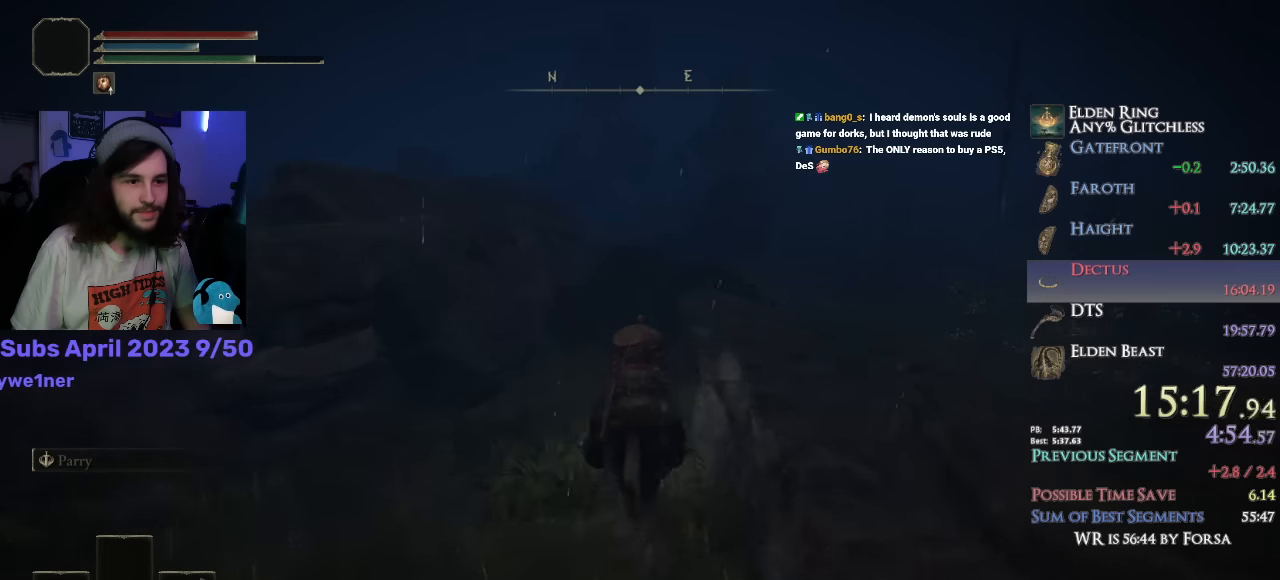
{"buttons": [], "left_stick": "up", "right_stick": "down-right", "events": []}
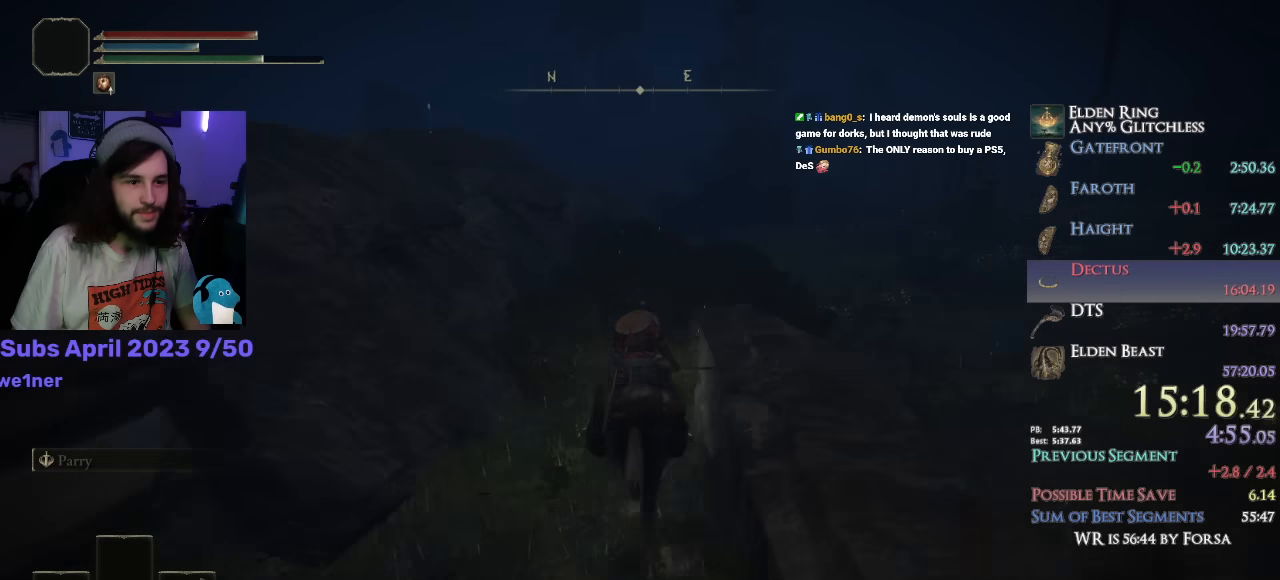
{"buttons": [], "left_stick": "up", "right_stick": "down", "events": [[434, "right_stick", "down"]]}
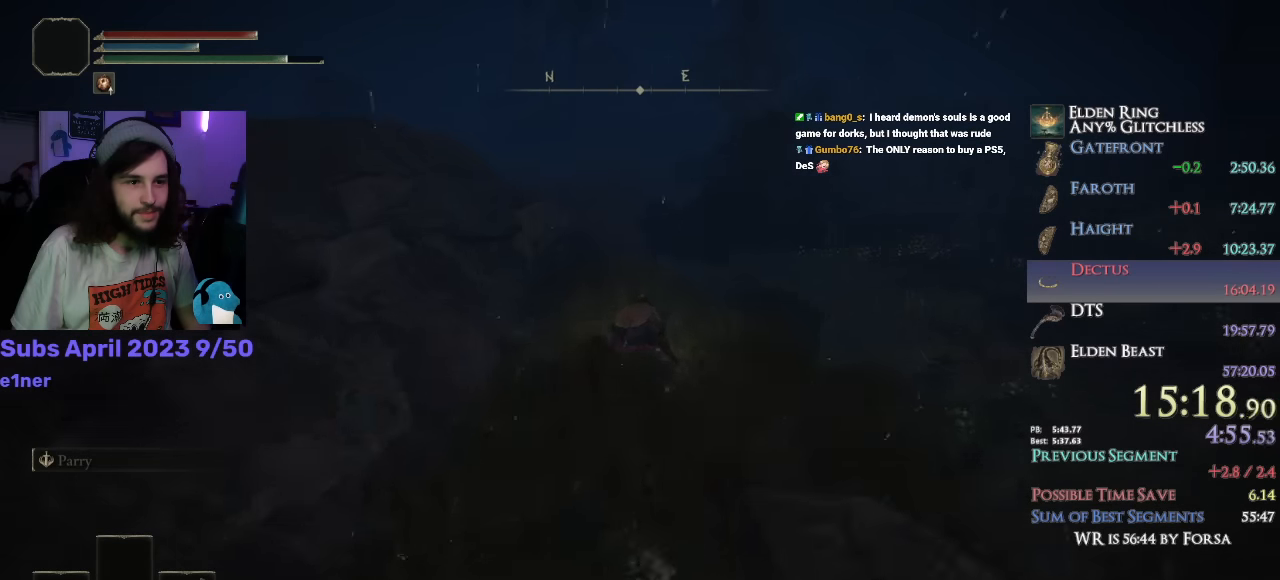
{"buttons": [], "left_stick": "up", "right_stick": "down", "events": []}
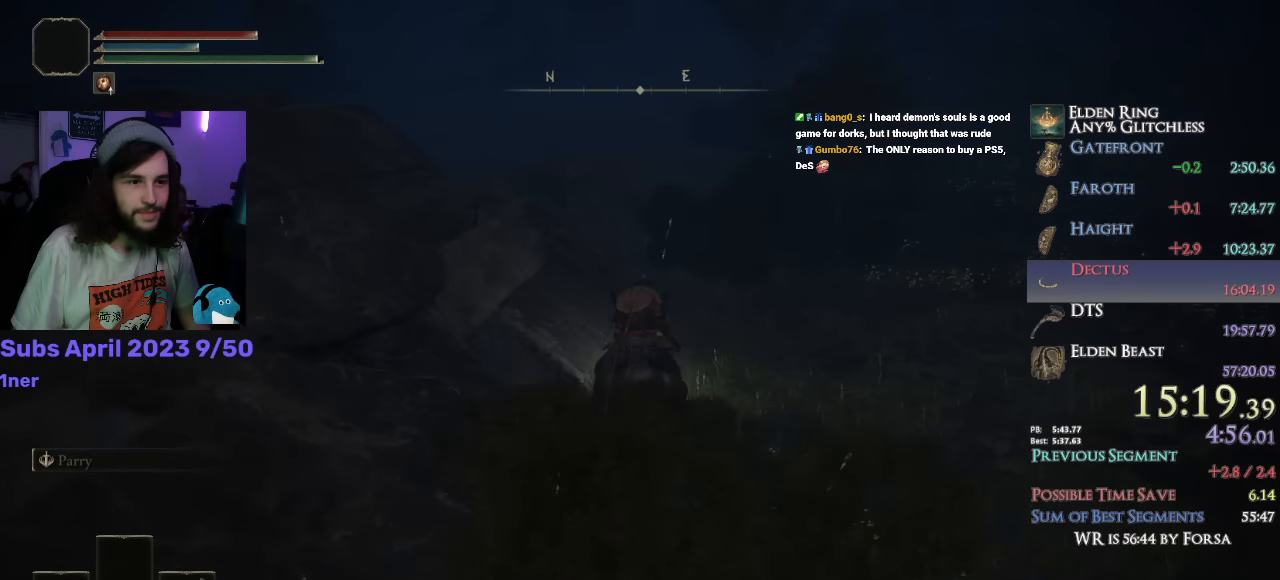
{"buttons": ["CIRCLE"], "left_stick": "up", "right_stick": "down", "events": [[417, "CIRCLE", "down"]]}
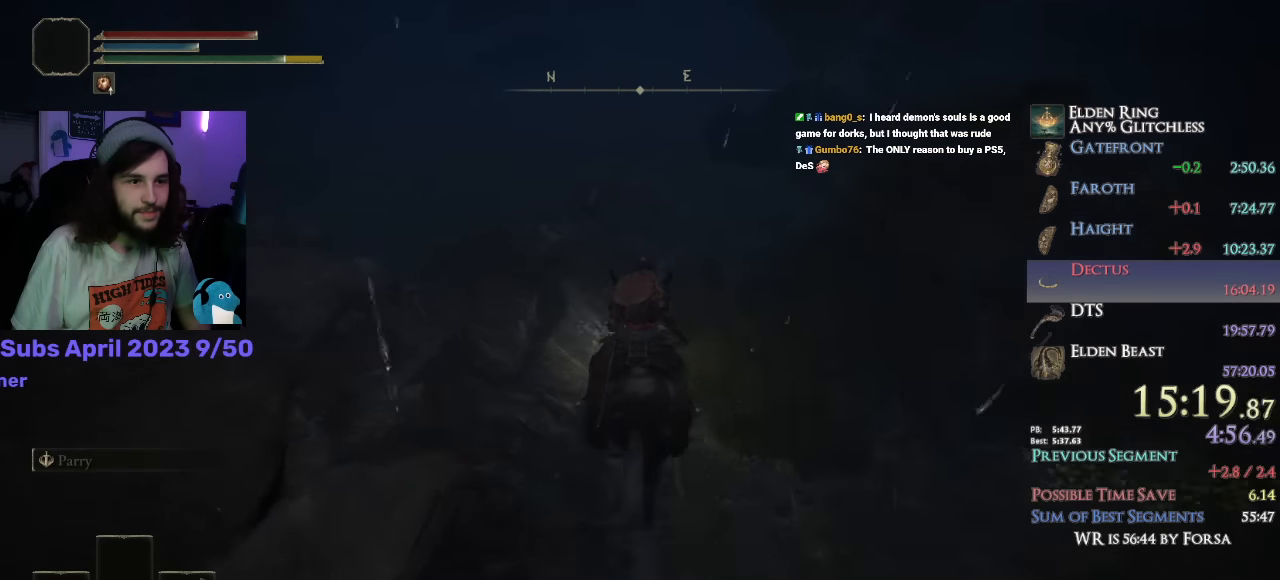
{"buttons": [], "left_stick": "up", "right_stick": "center", "events": [[17, "CIRCLE", "up"], [317, "right_stick", "center"]]}
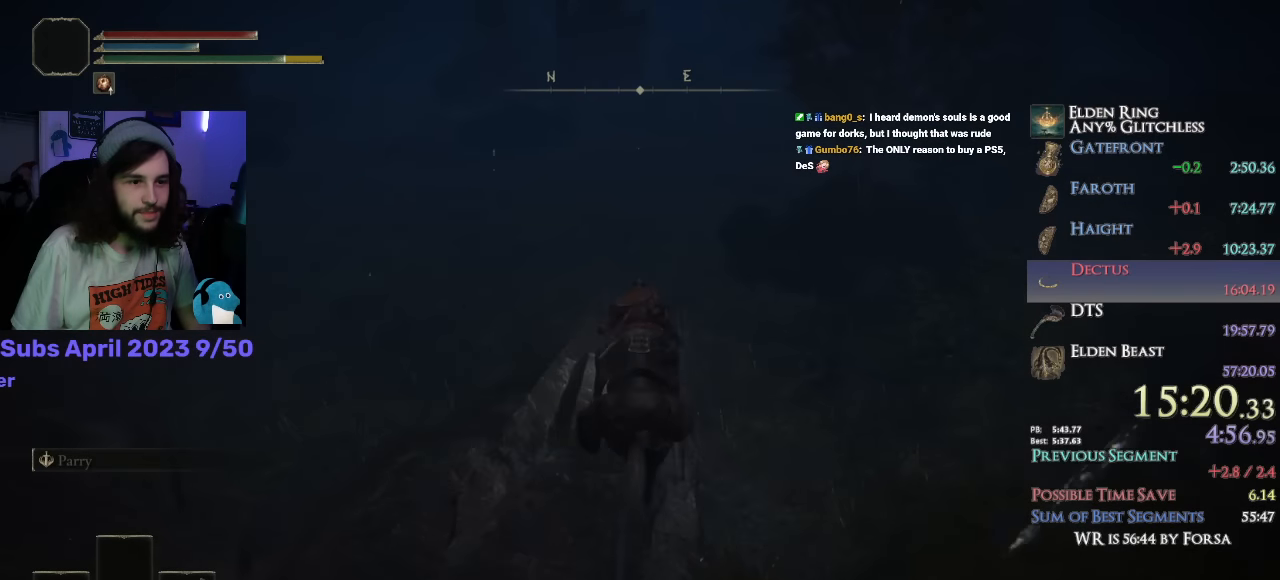
{"buttons": [], "left_stick": "up", "right_stick": "up", "events": [[450, "right_stick", "up"]]}
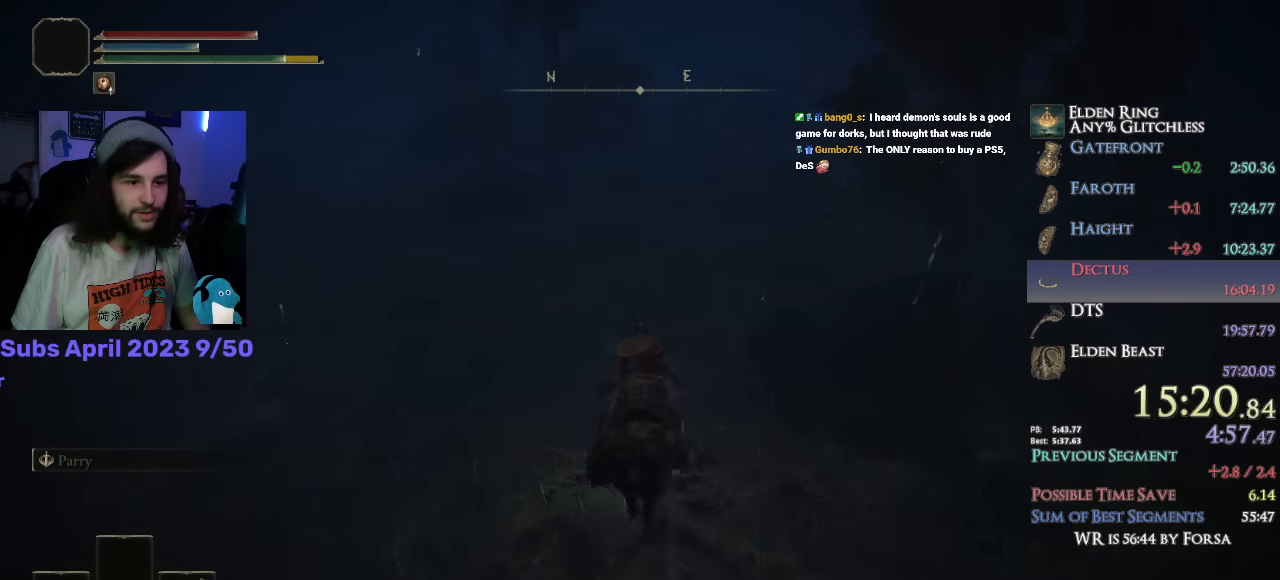
{"buttons": [], "left_stick": "up", "right_stick": "center", "events": [[117, "right_stick", "center"]]}
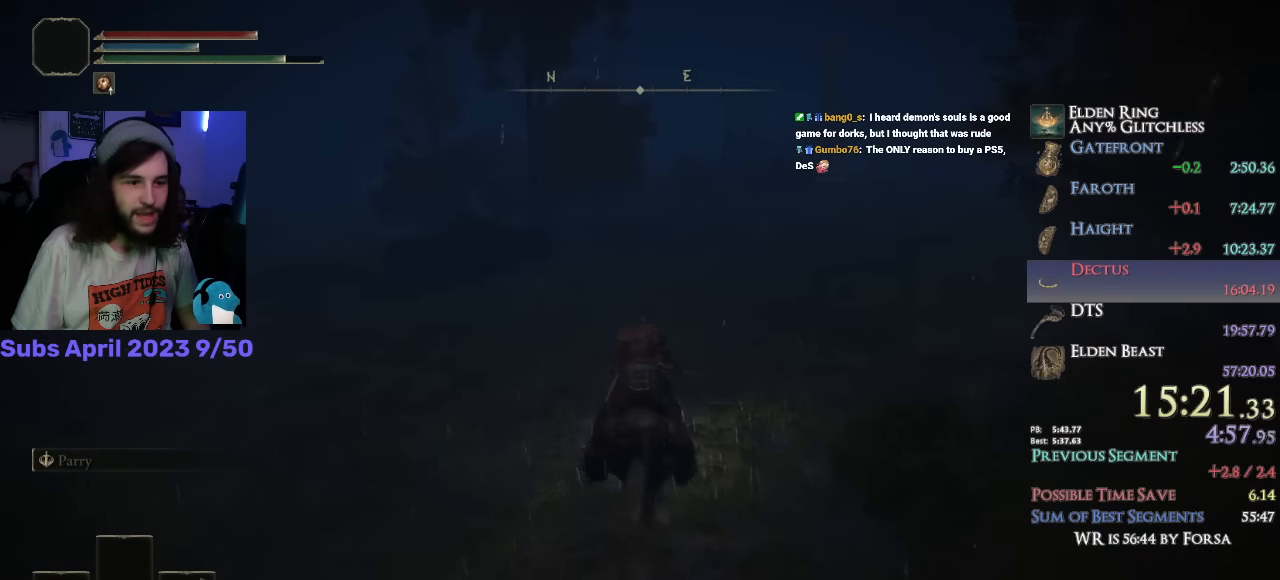
{"buttons": [], "left_stick": "up", "right_stick": "center", "events": [[200, "right_stick", "up"], [250, "right_stick", "center"]]}
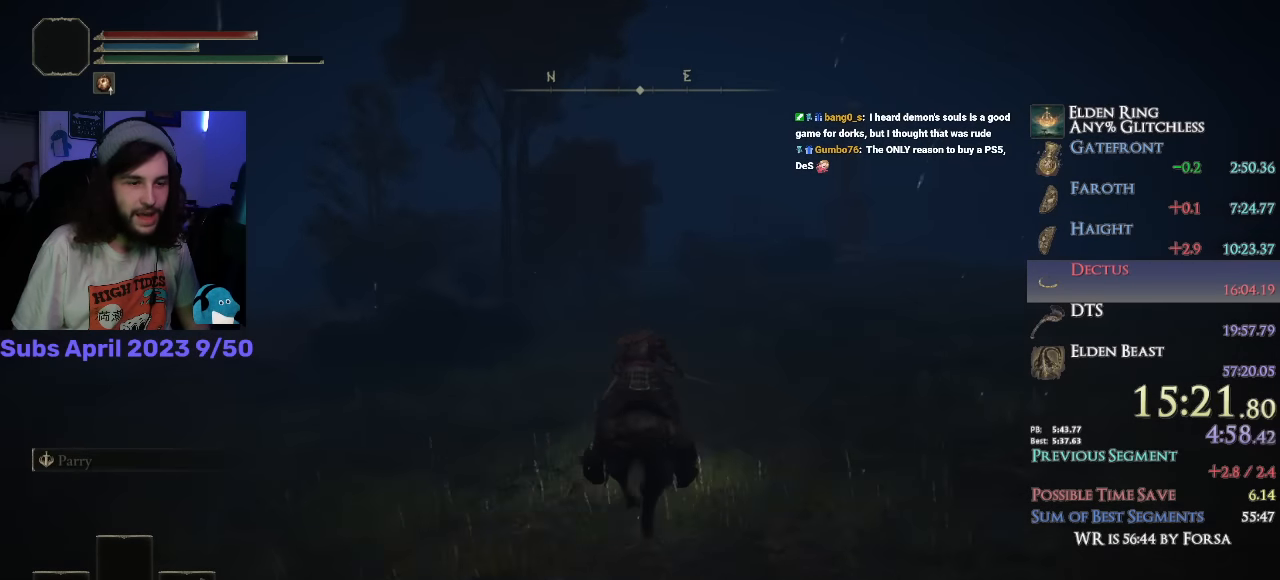
{"buttons": [], "left_stick": "up", "right_stick": "center", "events": [[267, "CIRCLE", "down"], [367, "CIRCLE", "up"]]}
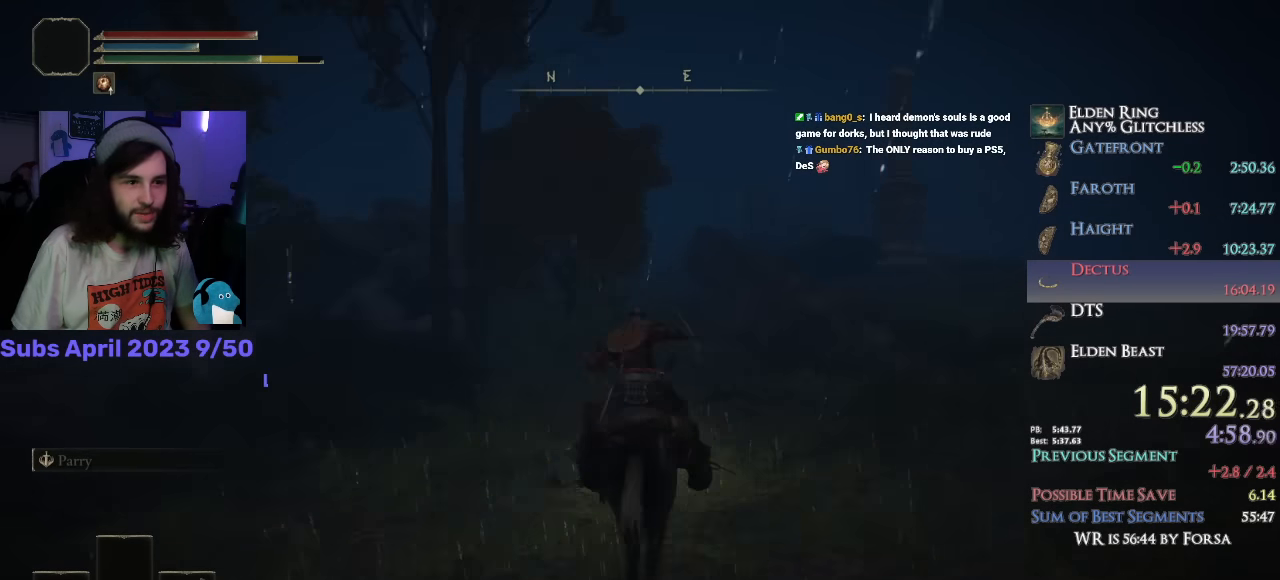
{"buttons": [], "left_stick": "up", "right_stick": "down-left", "events": [[350, "right_stick", "down-left"]]}
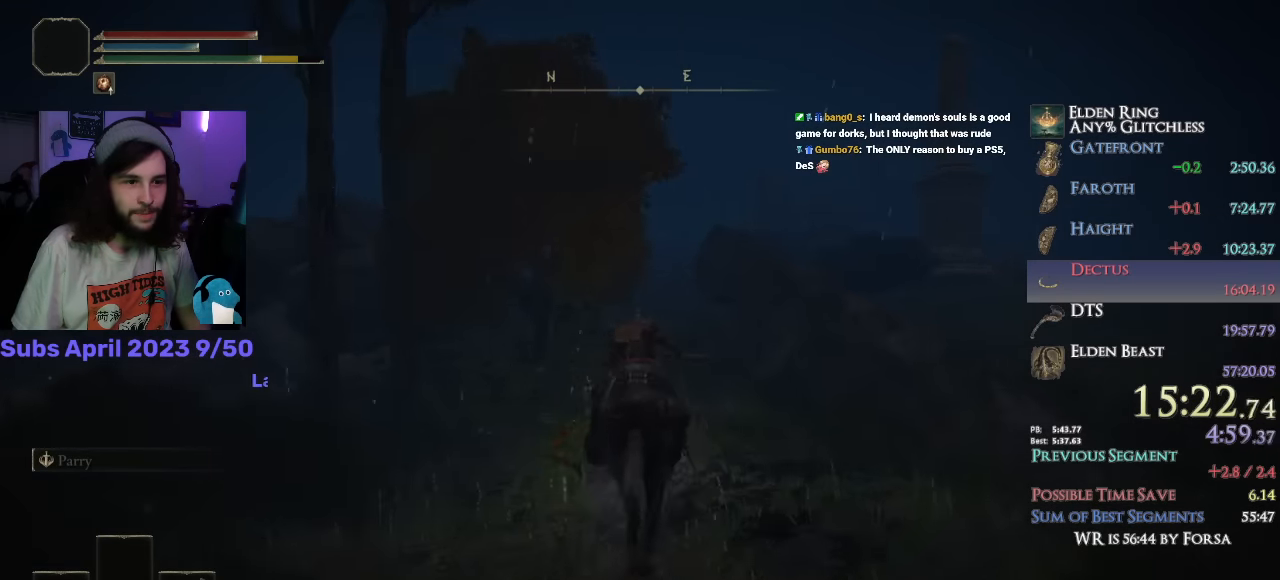
{"buttons": [], "left_stick": "up", "right_stick": "down-left", "events": []}
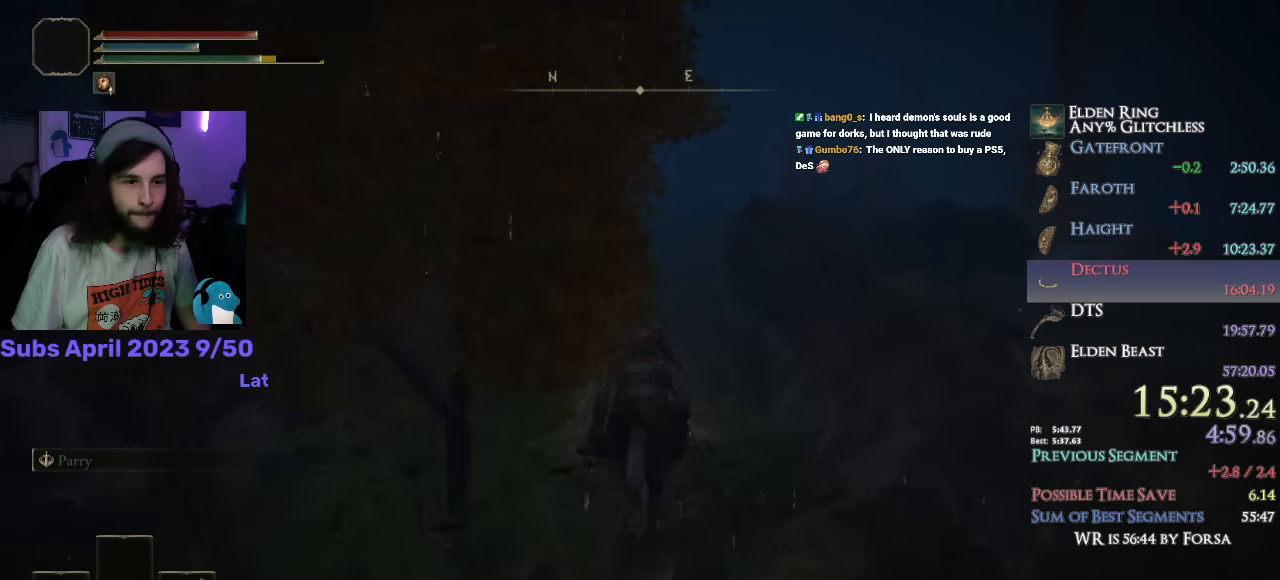
{"buttons": [], "left_stick": "up", "right_stick": "center", "events": [[267, "right_stick", "down"], [434, "right_stick", "center"]]}
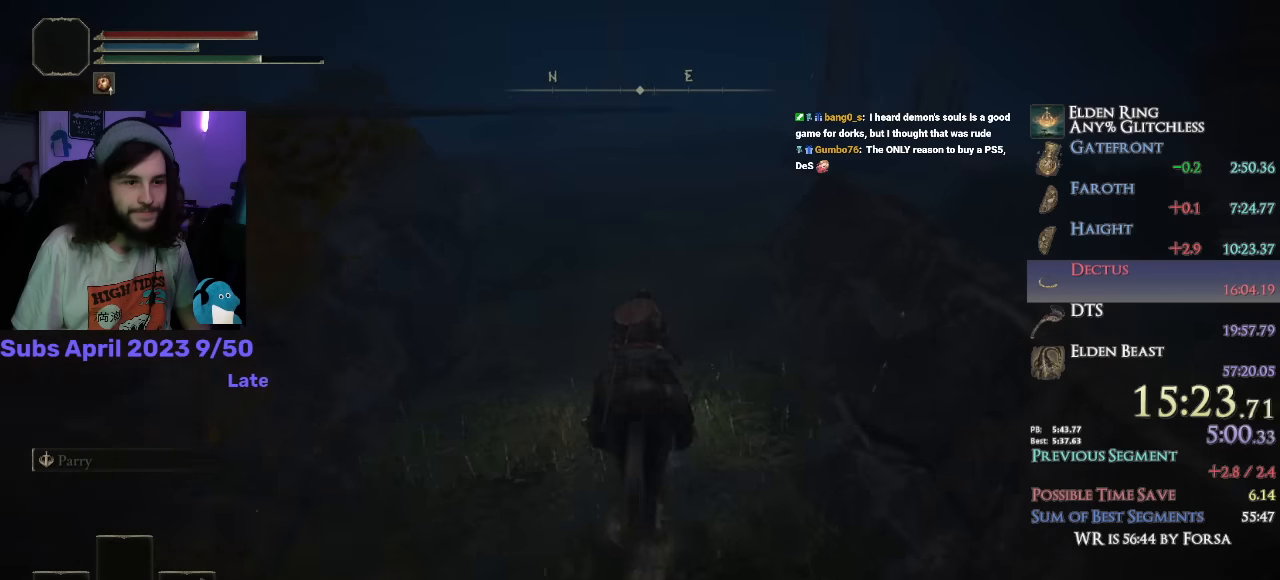
{"buttons": [], "left_stick": "up", "right_stick": "center", "events": [[384, "CIRCLE", "down"], [450, "CIRCLE", "up"]]}
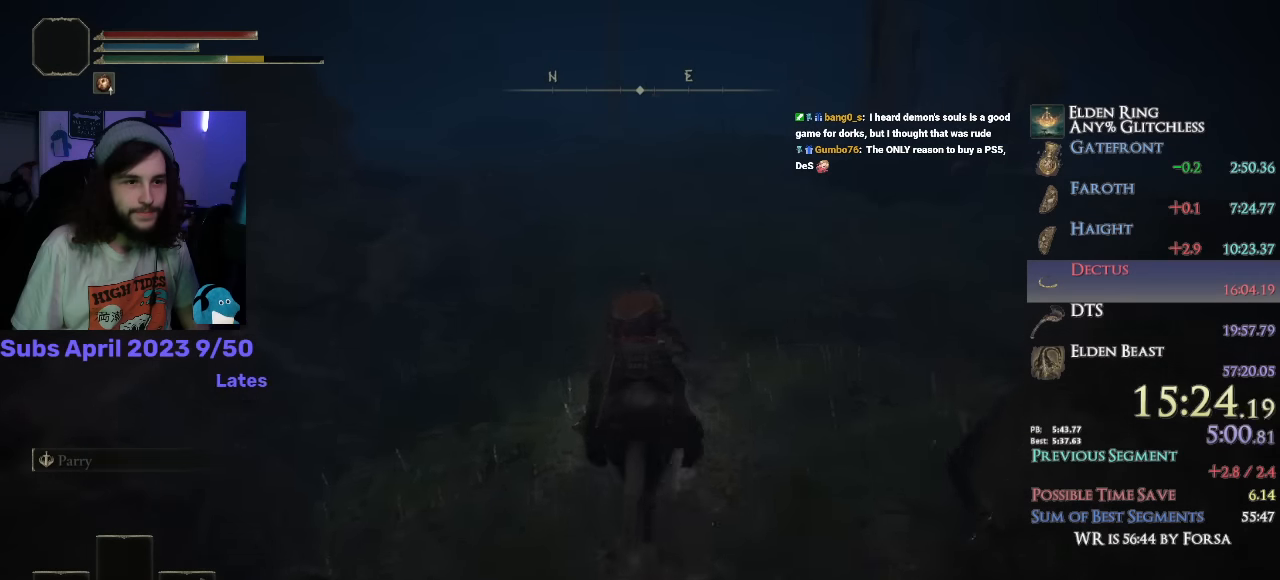
{"buttons": [], "left_stick": "up", "right_stick": "down", "events": [[117, "right_stick", "down"]]}
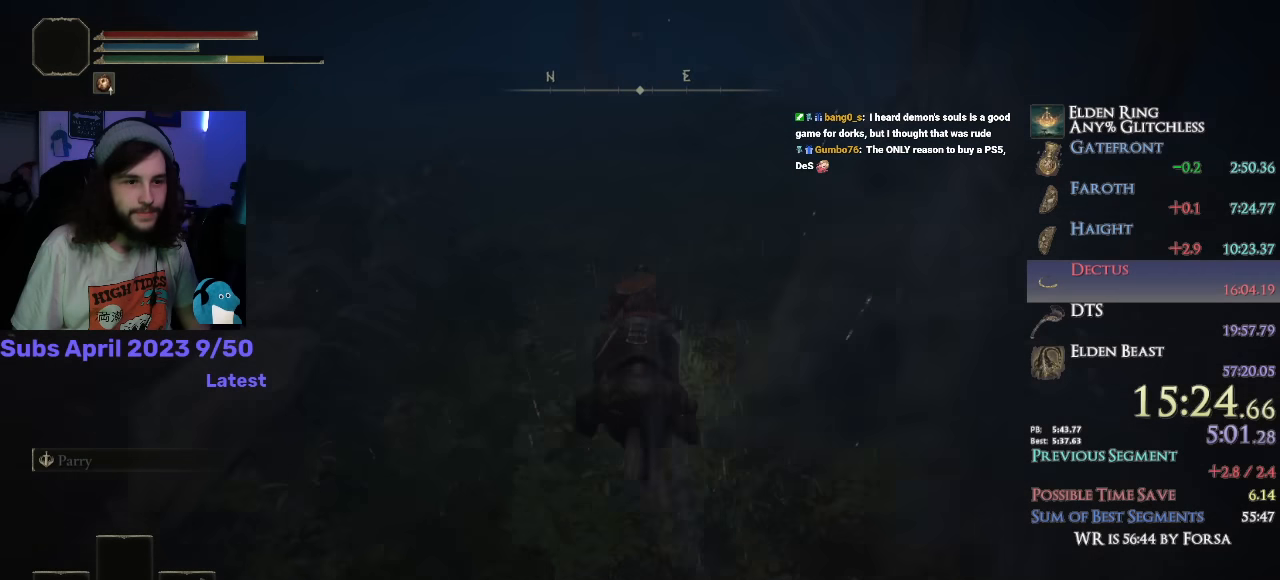
{"buttons": [], "left_stick": "up", "right_stick": "center", "events": [[250, "right_stick", "center"]]}
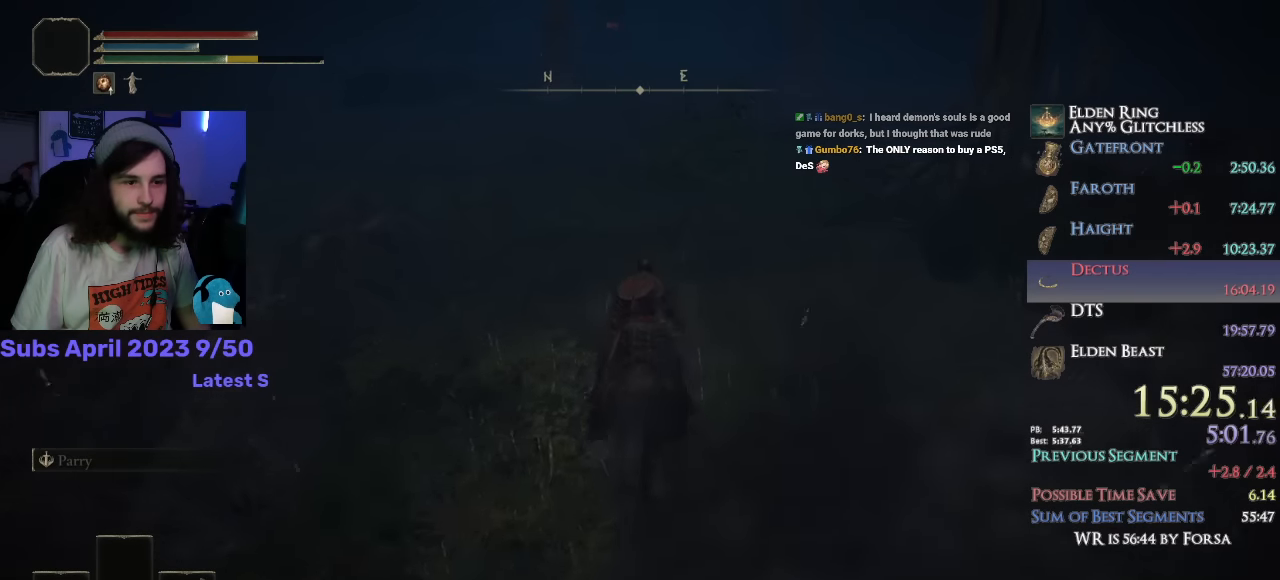
{"buttons": [], "left_stick": "up", "right_stick": "center", "events": []}
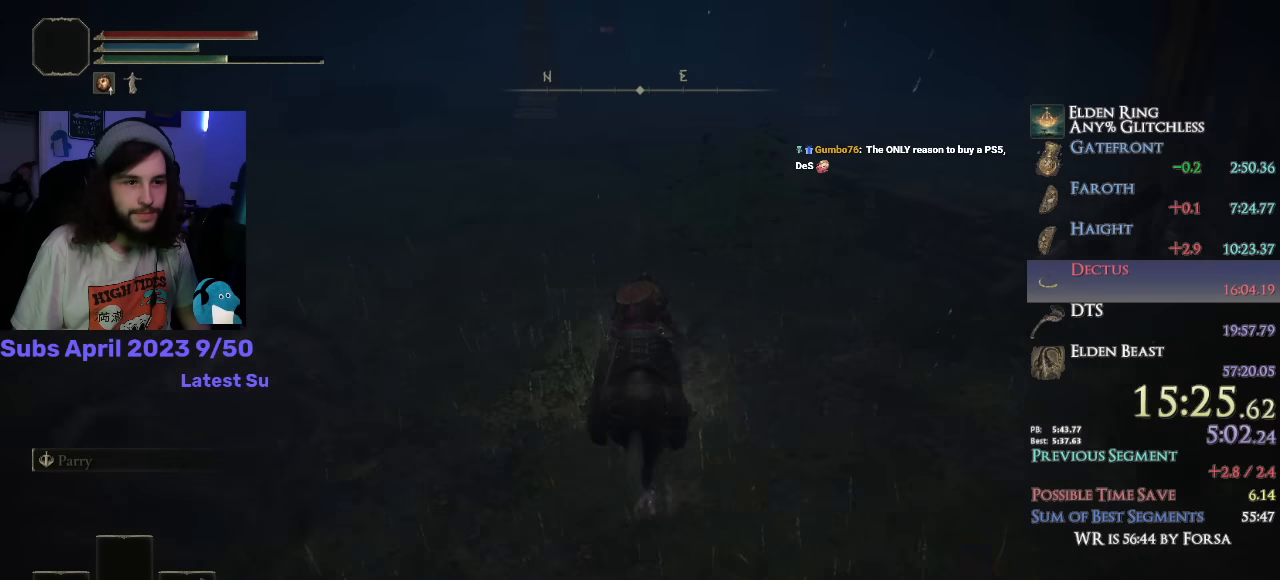
{"buttons": [], "left_stick": "up", "right_stick": "center", "events": []}
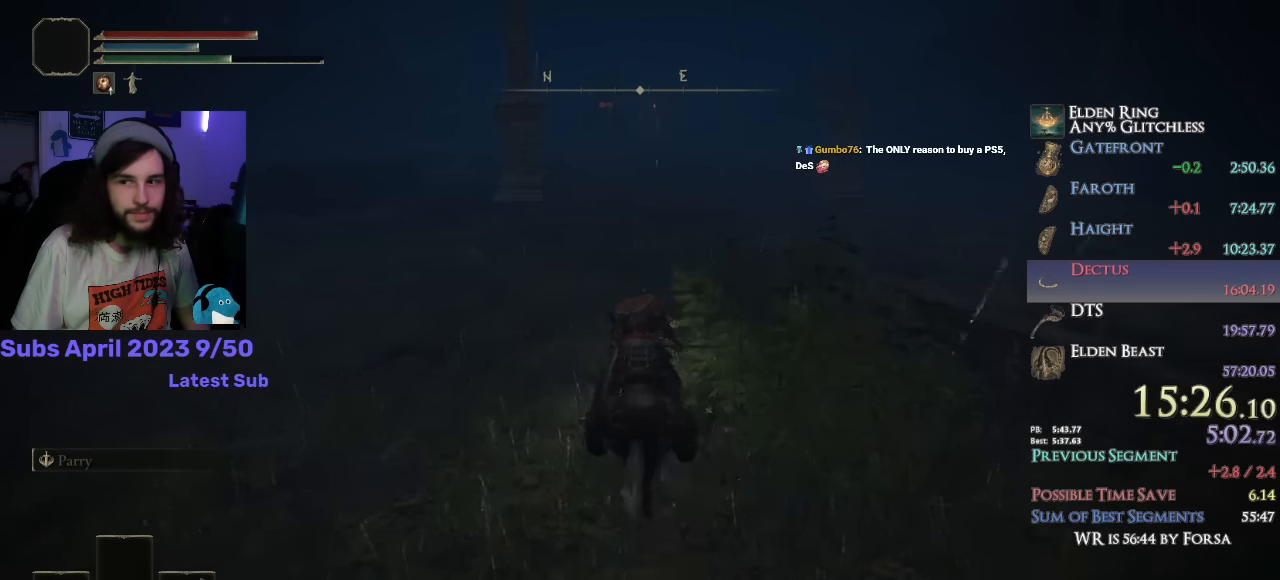
{"buttons": [], "left_stick": "up", "right_stick": "center", "events": []}